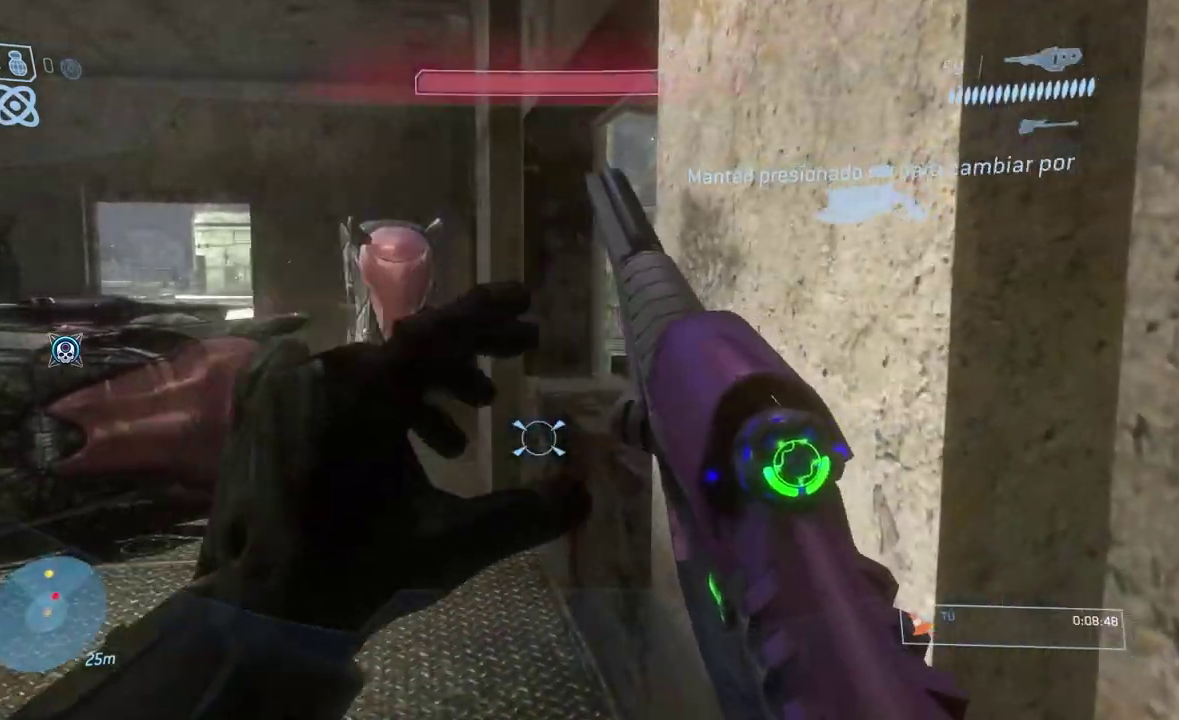
Gameplay with a controller (Xbox layout); each line is a JSON object with the inputs held at the frame after it. "events" lists button and stick changes between this image and that frame as [ms after this image, input, new state], when the widget could be followed in between. Not read: L1.
{"buttons": [], "left_stick": "center", "right_stick": "center", "events": [[33, "Y", "down"], [100, "left_stick", "up"], [133, "Y", "up"], [267, "right_stick", "right"], [300, "left_stick", "up-left"], [367, "left_stick", "center"], [433, "right_stick", "center"]]}
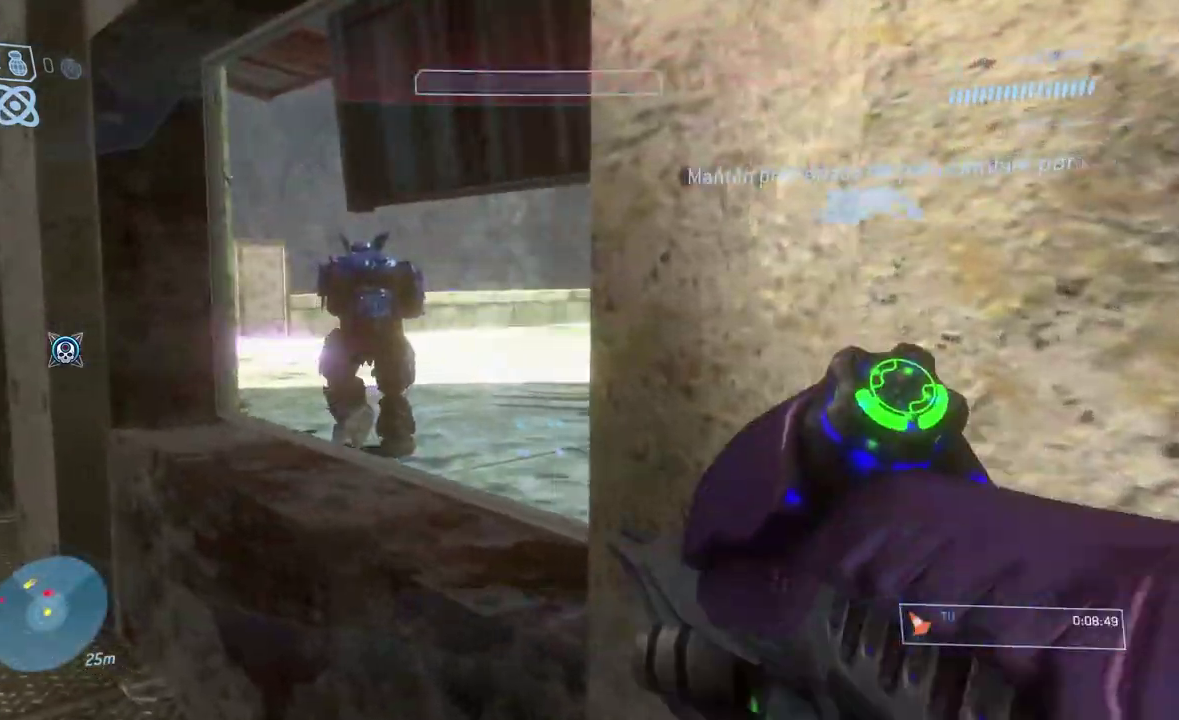
{"buttons": [], "left_stick": "center", "right_stick": "up-left", "events": [[50, "left_stick", "right"], [50, "right_stick", "left"], [167, "left_stick", "down"], [200, "right_stick", "up-left"], [317, "R2", "down"], [350, "right_stick", "up"], [384, "left_stick", "center"], [451, "right_stick", "up-left"], [484, "R2", "up"]]}
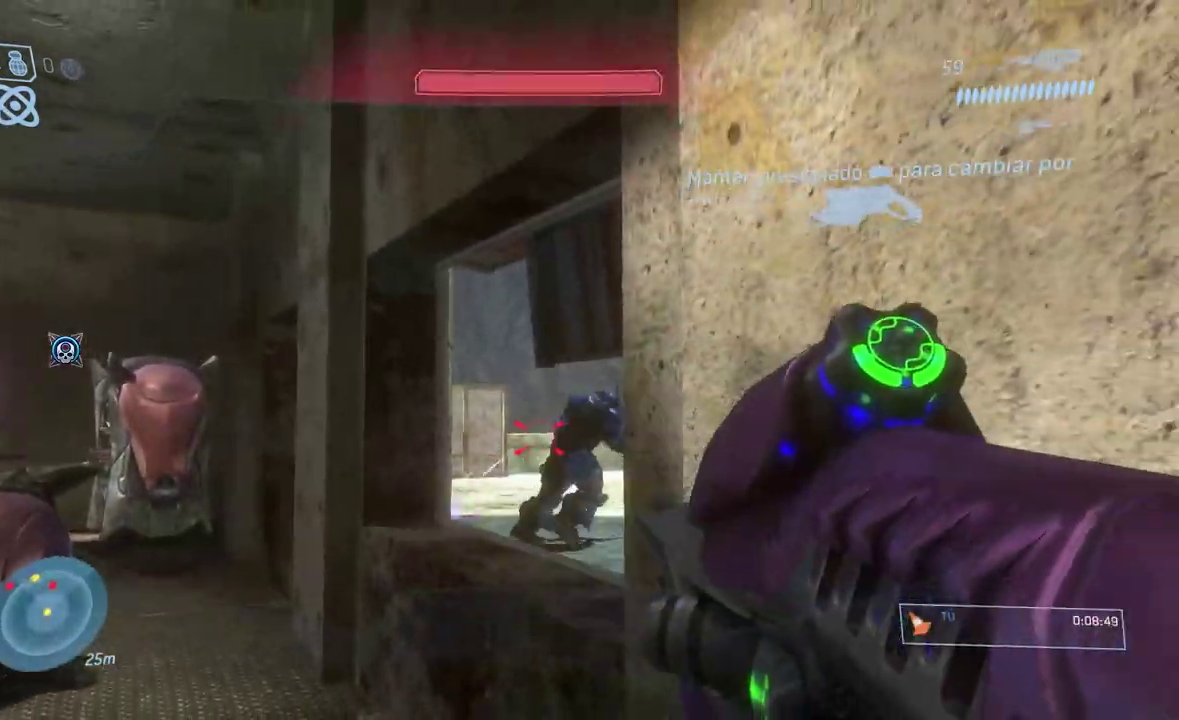
{"buttons": ["R2"], "left_stick": "center", "right_stick": "up-right"}
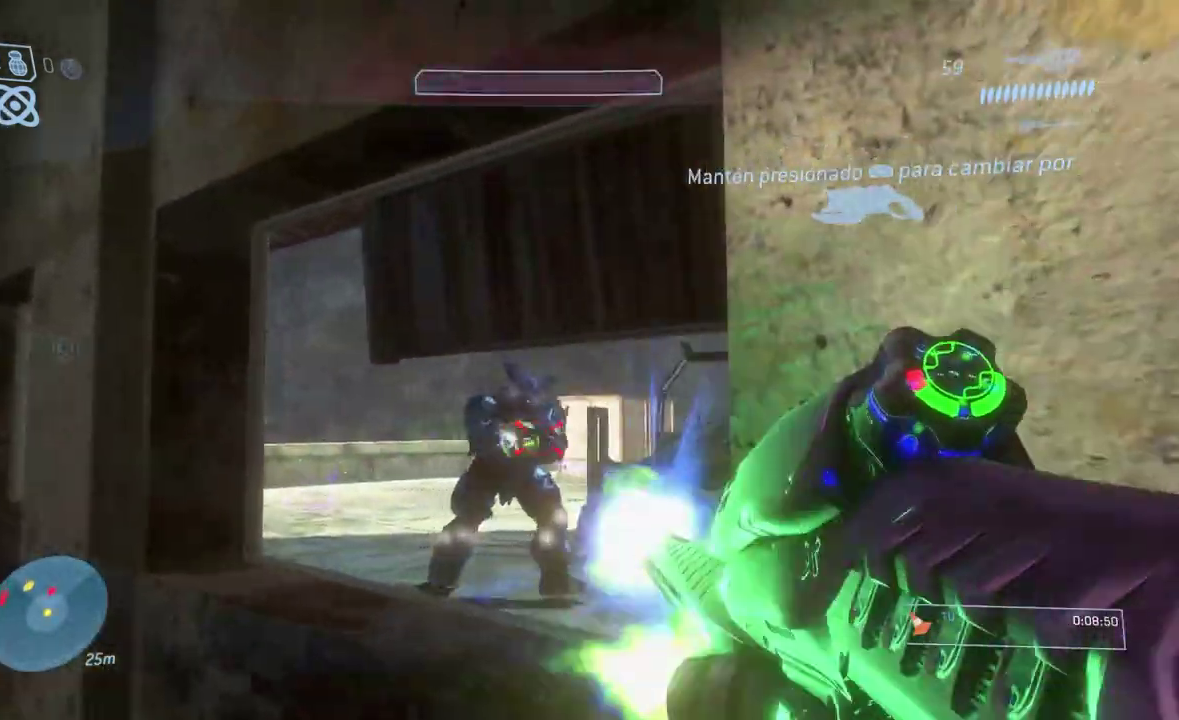
{"buttons": ["R2", "L3"], "left_stick": "down-left", "right_stick": "center"}
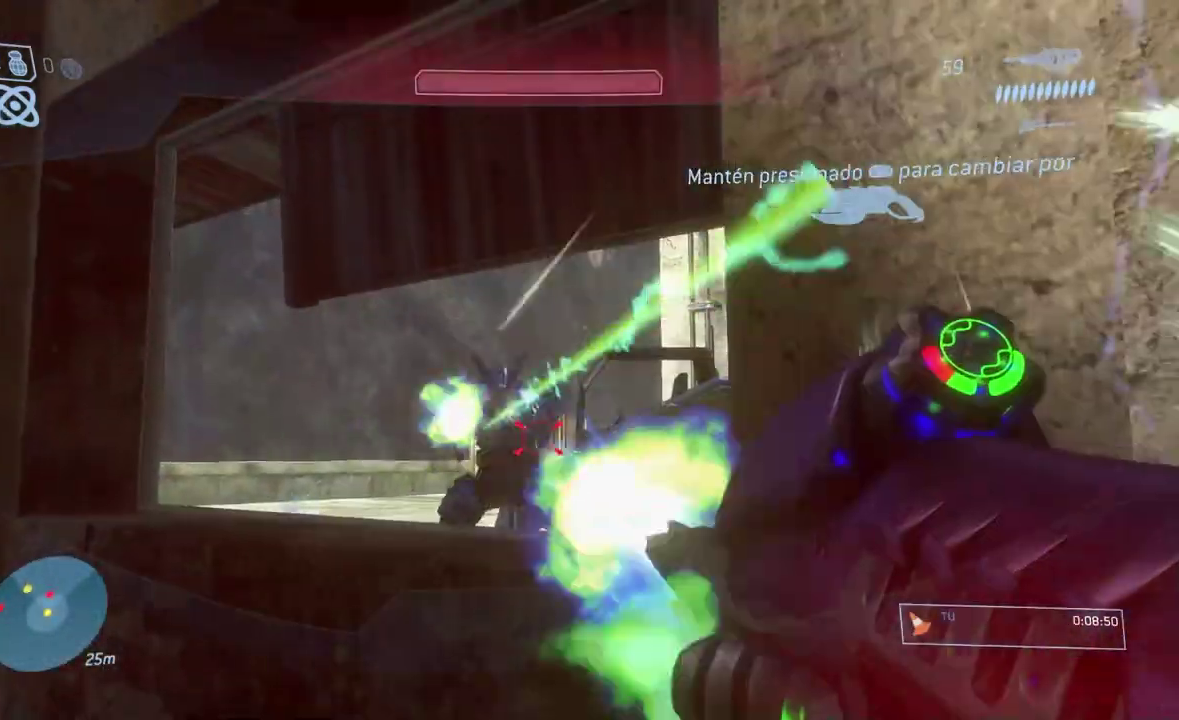
{"buttons": ["R2", "L3"], "left_stick": "down-left", "right_stick": "center", "events": [[66, "left_stick", "down"], [133, "left_stick", "down-left"], [133, "right_stick", "right"], [200, "right_stick", "center"], [233, "R2", "up"], [233, "left_stick", "left"], [300, "right_stick", "up"], [333, "R2", "down"], [333, "left_stick", "down"], [400, "right_stick", "down-left"], [433, "R2", "up"], [433, "left_stick", "down-left"], [500, "R2", "down"], [500, "right_stick", "center"]]}
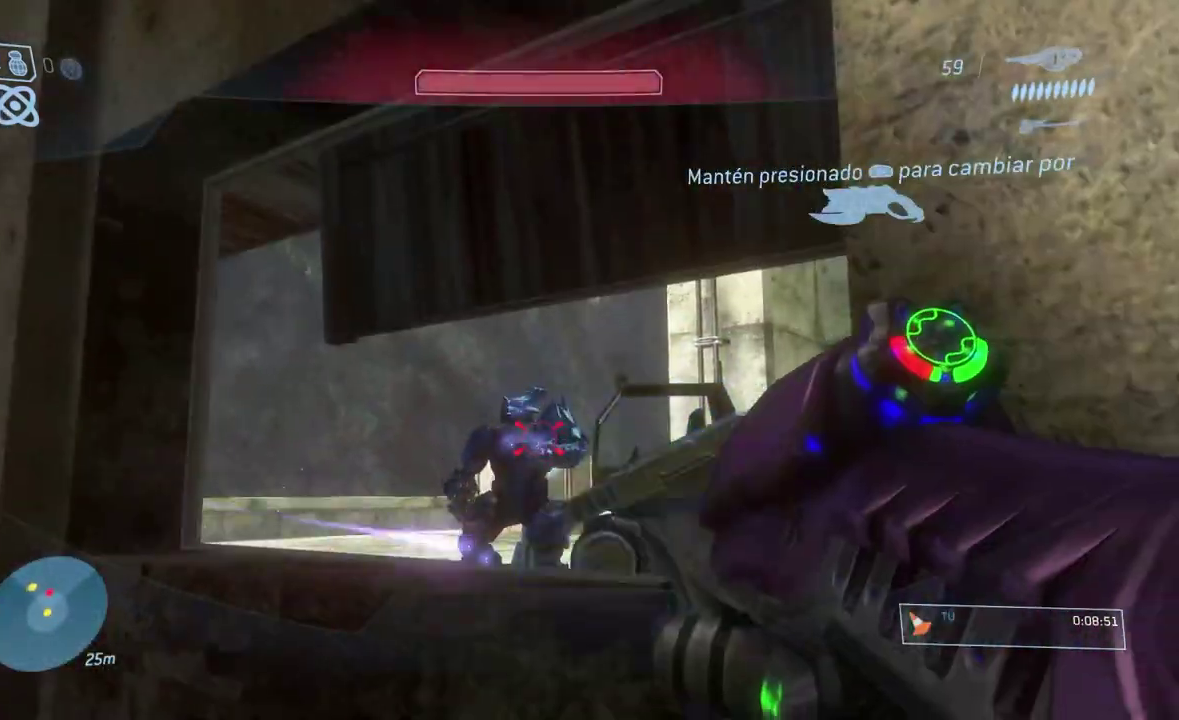
{"buttons": ["R2", "L3"], "left_stick": "center", "right_stick": "down"}
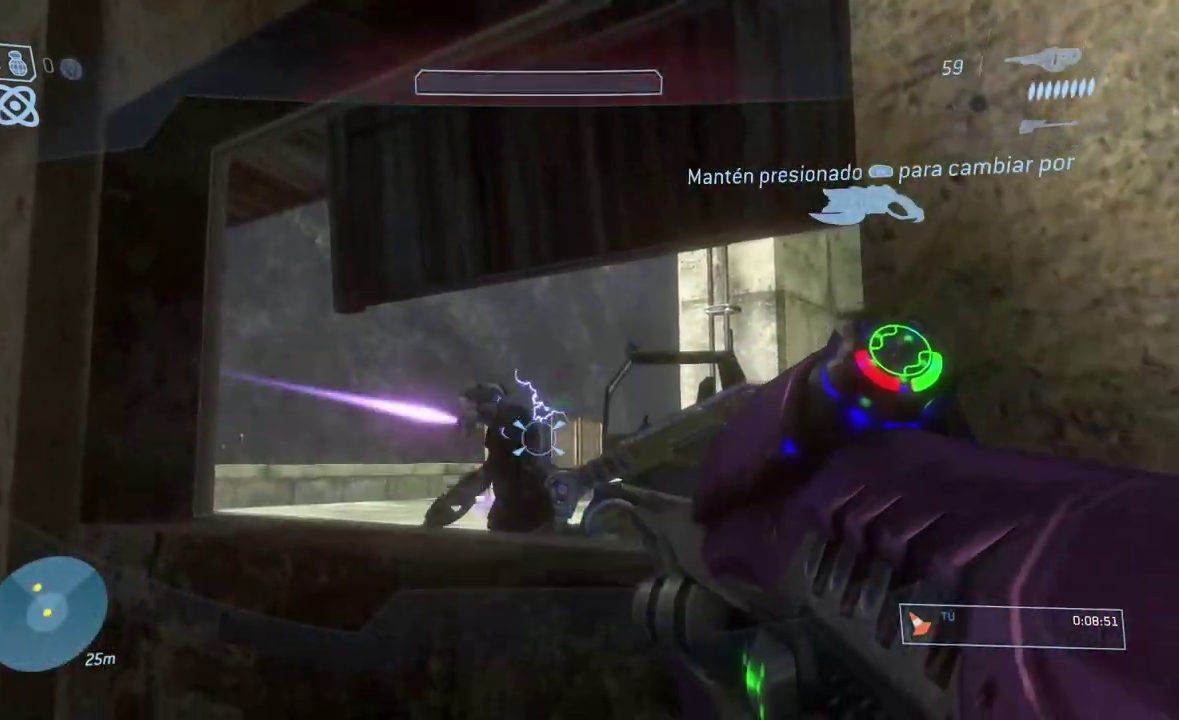
{"buttons": [], "left_stick": "left", "right_stick": "center"}
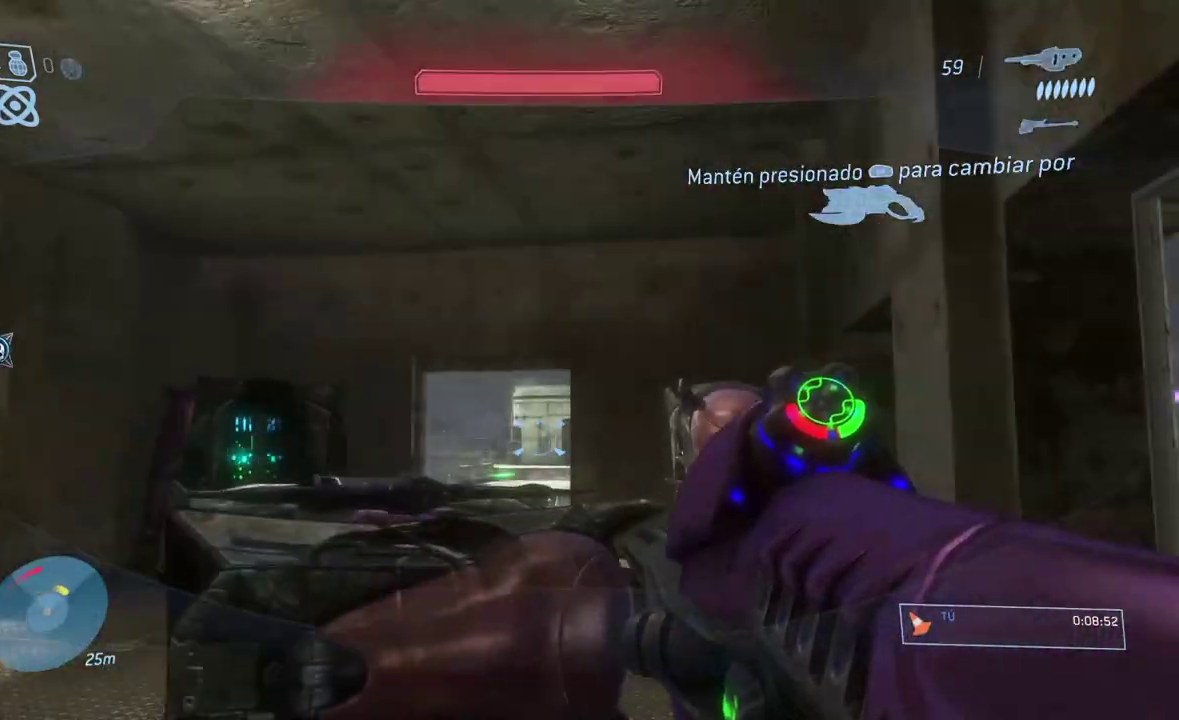
{"buttons": ["R3"], "left_stick": "up", "right_stick": "center", "events": [[134, "left_stick", "up-left"], [284, "R3", "down"], [284, "left_stick", "up"], [350, "R3", "up"], [451, "R3", "down"]]}
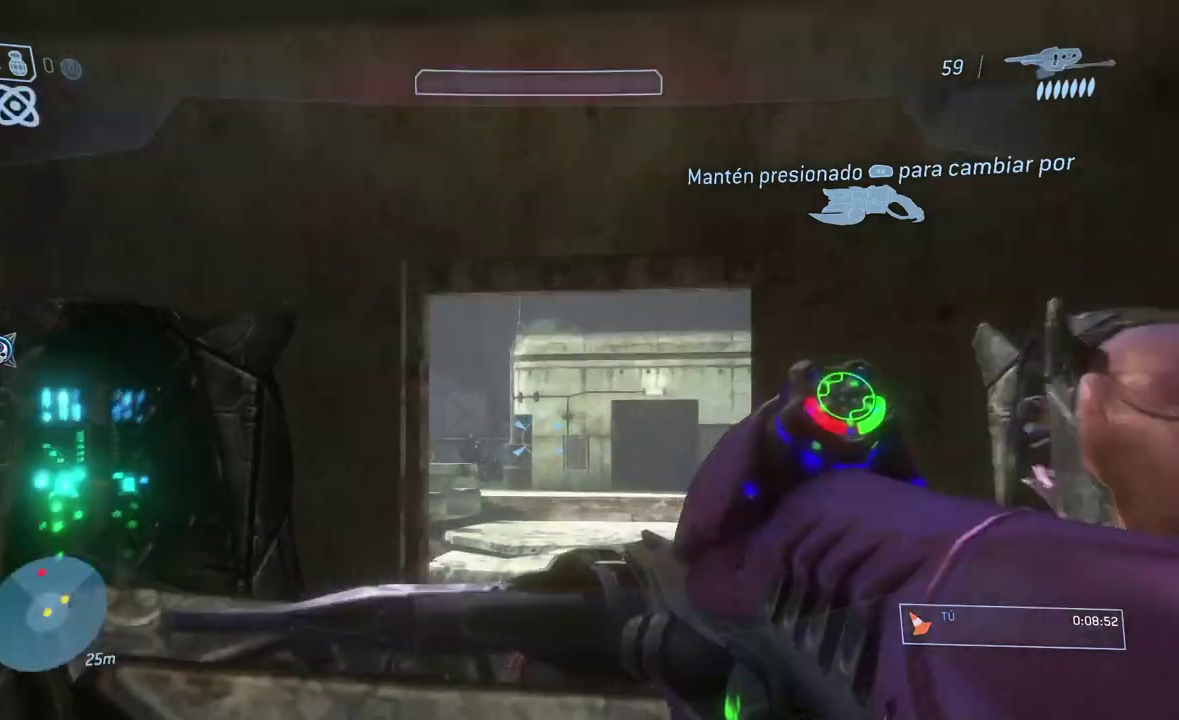
{"buttons": [], "left_stick": "up-right", "right_stick": "down"}
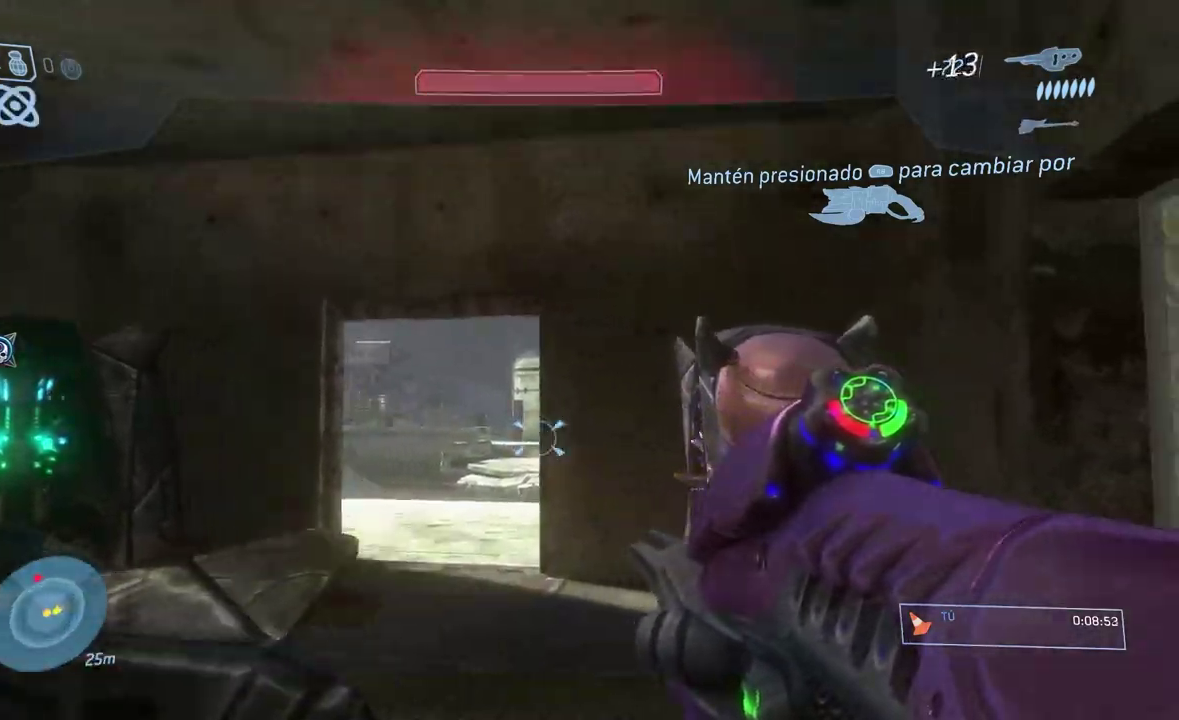
{"buttons": ["R3"], "left_stick": "up", "right_stick": "left"}
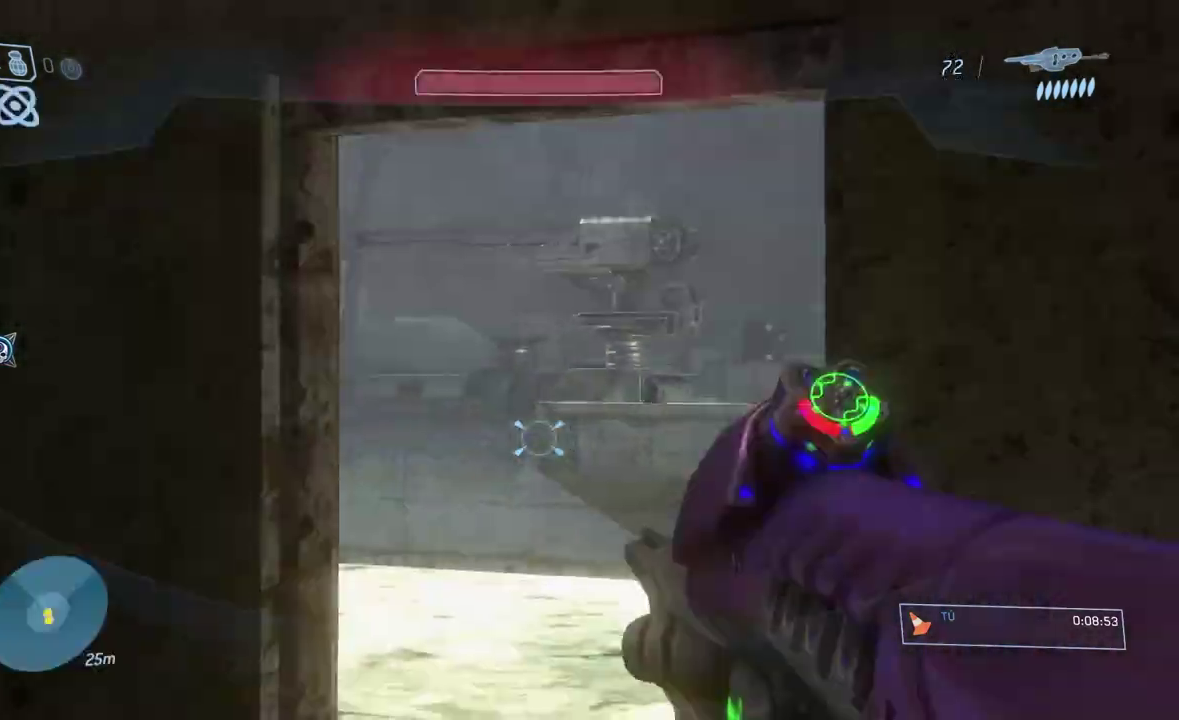
{"buttons": [], "left_stick": "up", "right_stick": "left", "events": [[66, "R3", "up"], [100, "right_stick", "center"], [333, "right_stick", "left"]]}
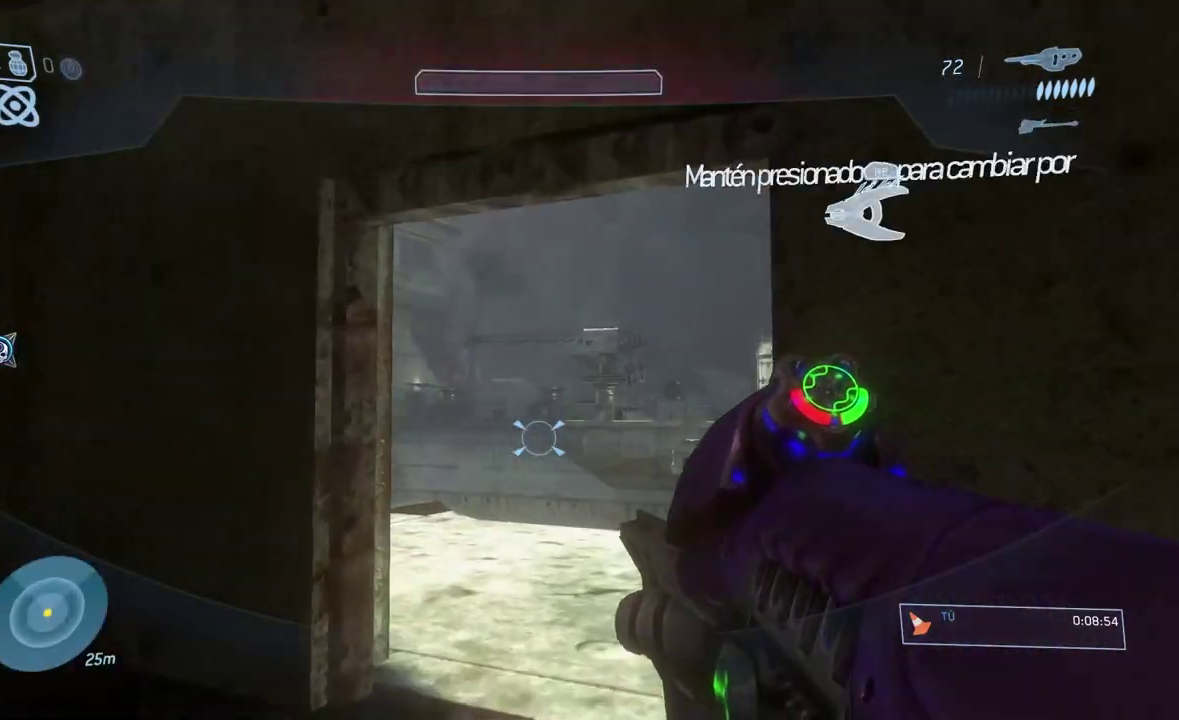
{"buttons": [], "left_stick": "right", "right_stick": "down-left", "events": [[134, "left_stick", "up-right"], [200, "right_stick", "down-left"], [317, "left_stick", "right"]]}
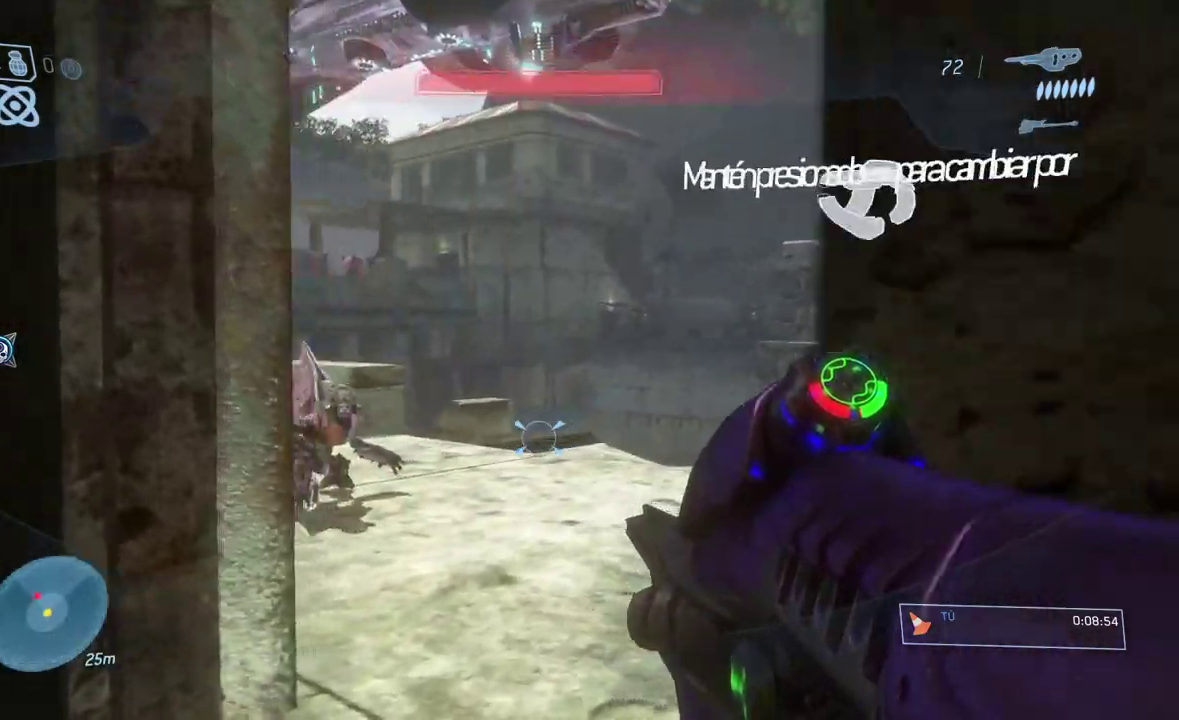
{"buttons": ["R2"], "left_stick": "down-left", "right_stick": "center", "events": [[16, "left_stick", "center"], [250, "right_stick", "up-left"], [317, "left_stick", "up-left"], [350, "R2", "down"], [450, "left_stick", "down-left"], [467, "right_stick", "center"]]}
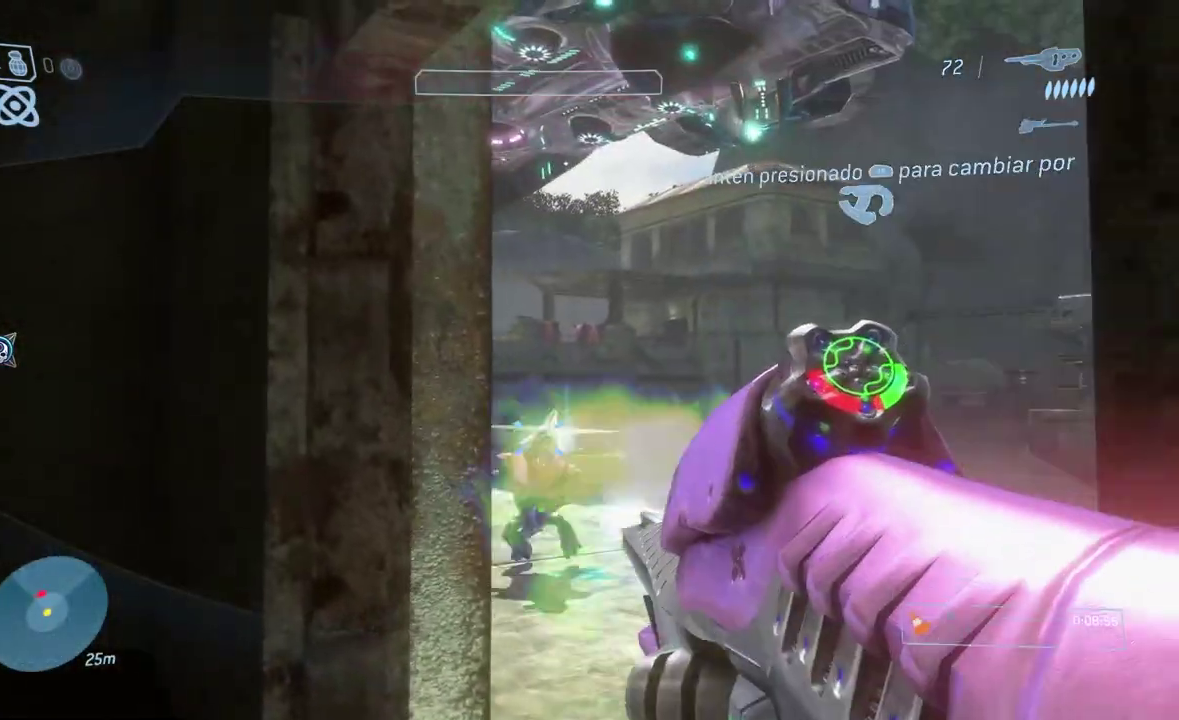
{"buttons": [], "left_stick": "up-left", "right_stick": "right", "events": [[50, "left_stick", "down"], [200, "R2", "up"], [200, "right_stick", "right"], [317, "R1", "down"], [317, "left_stick", "up"], [317, "right_stick", "down-right"], [384, "left_stick", "up-left"], [417, "R1", "up"], [434, "right_stick", "right"]]}
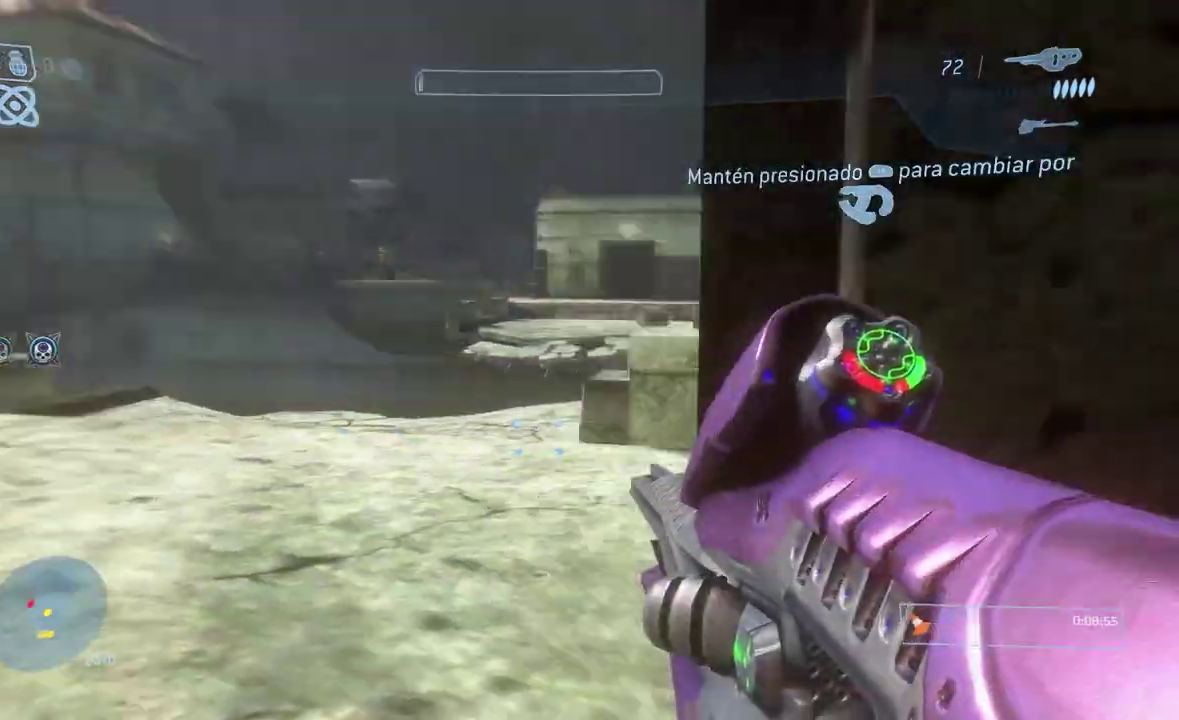
{"buttons": [], "left_stick": "right", "right_stick": "left", "events": [[33, "right_stick", "center"], [200, "right_stick", "right"], [300, "left_stick", "up"], [400, "left_stick", "up-right"], [433, "right_stick", "left"], [467, "left_stick", "right"]]}
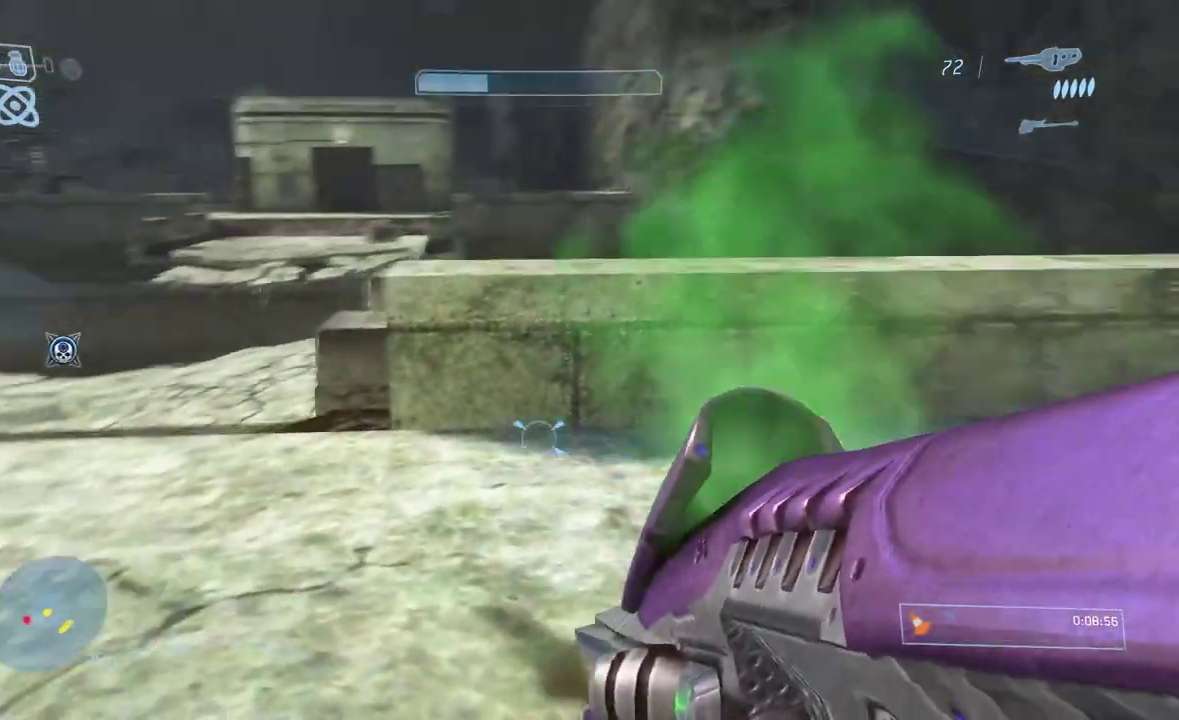
{"buttons": ["Y"], "left_stick": "down-right", "right_stick": "center", "events": [[167, "left_stick", "down-right"], [284, "left_stick", "down"], [367, "right_stick", "center"], [434, "Y", "down"], [501, "left_stick", "down-right"]]}
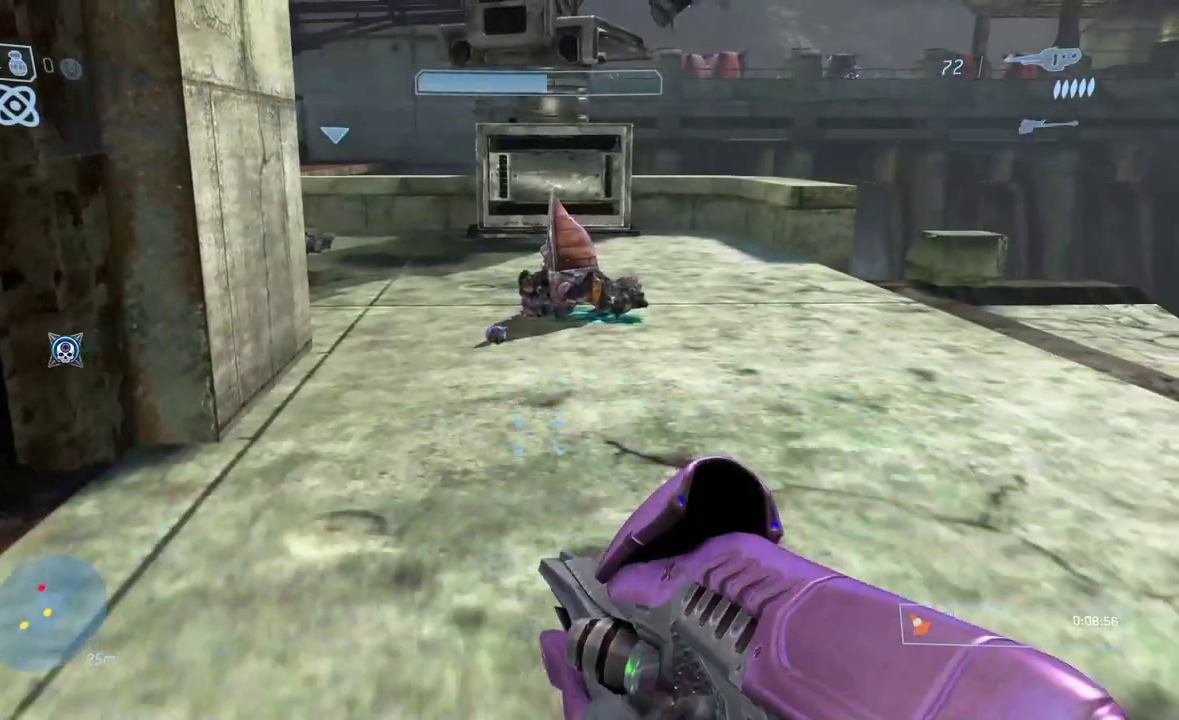
{"buttons": [], "left_stick": "down-left", "right_stick": "left", "events": [[33, "Y", "up"], [100, "Y", "down"], [200, "Y", "up"], [233, "left_stick", "down"], [333, "right_stick", "left"], [400, "left_stick", "down-left"]]}
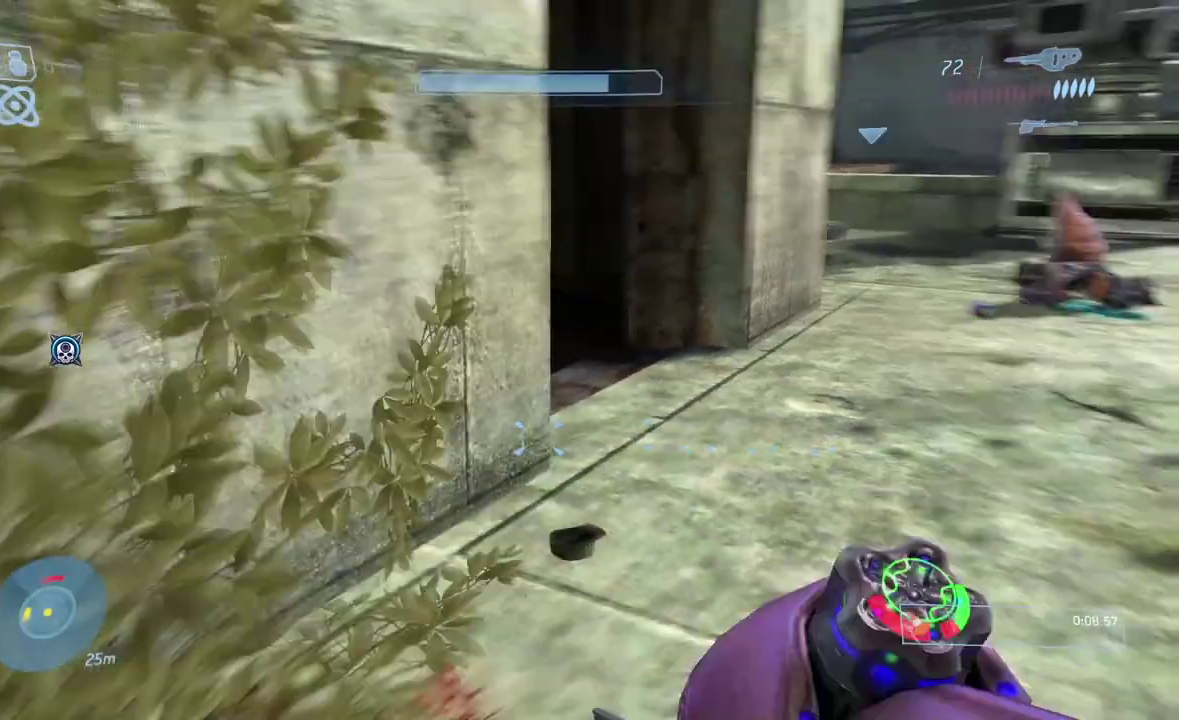
{"buttons": [], "left_stick": "up-left", "right_stick": "left", "events": [[67, "left_stick", "left"], [150, "left_stick", "up-left"], [267, "right_stick", "center"], [451, "right_stick", "left"]]}